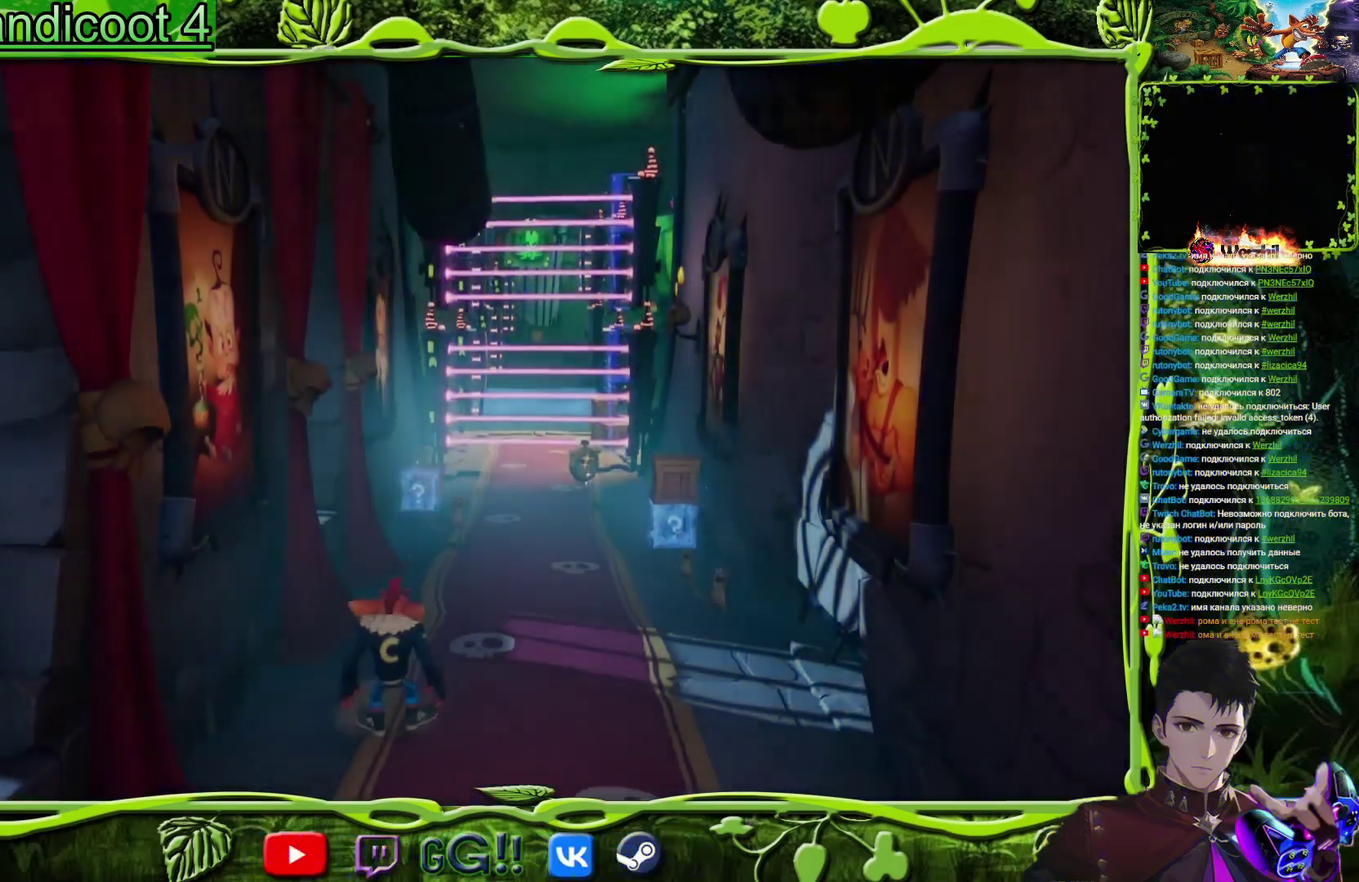
Gameplay with a controller (PlayStation layout); each line is a JSON object with the inputs held at the frame after it. "events" lists button and stick changes between this image and that frame as [ms after this image, input, new state], when the widget could be followed in between. Not read: L3 R3 left_stick right_stick.
{"buttons": ["DPAD_UP", "DPAD_RIGHT"], "events": [[217, "DPAD_UP", "down"], [250, "DPAD_RIGHT", "down"]]}
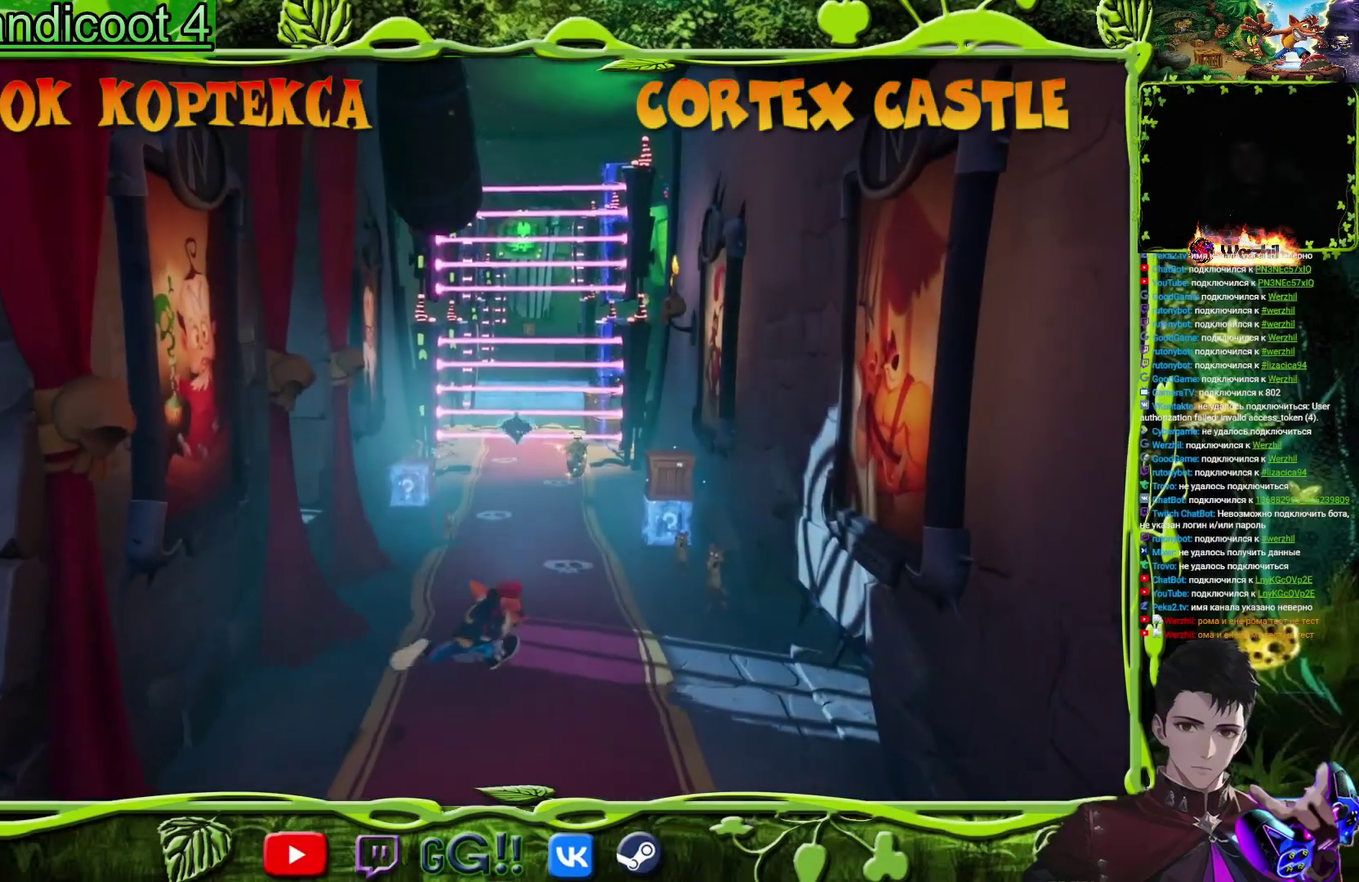
{"buttons": ["SQUARE", "DPAD_UP"], "events": [[134, "DPAD_RIGHT", "up"], [217, "CIRCLE", "down"], [317, "CIRCLE", "up"], [434, "SQUARE", "down"]]}
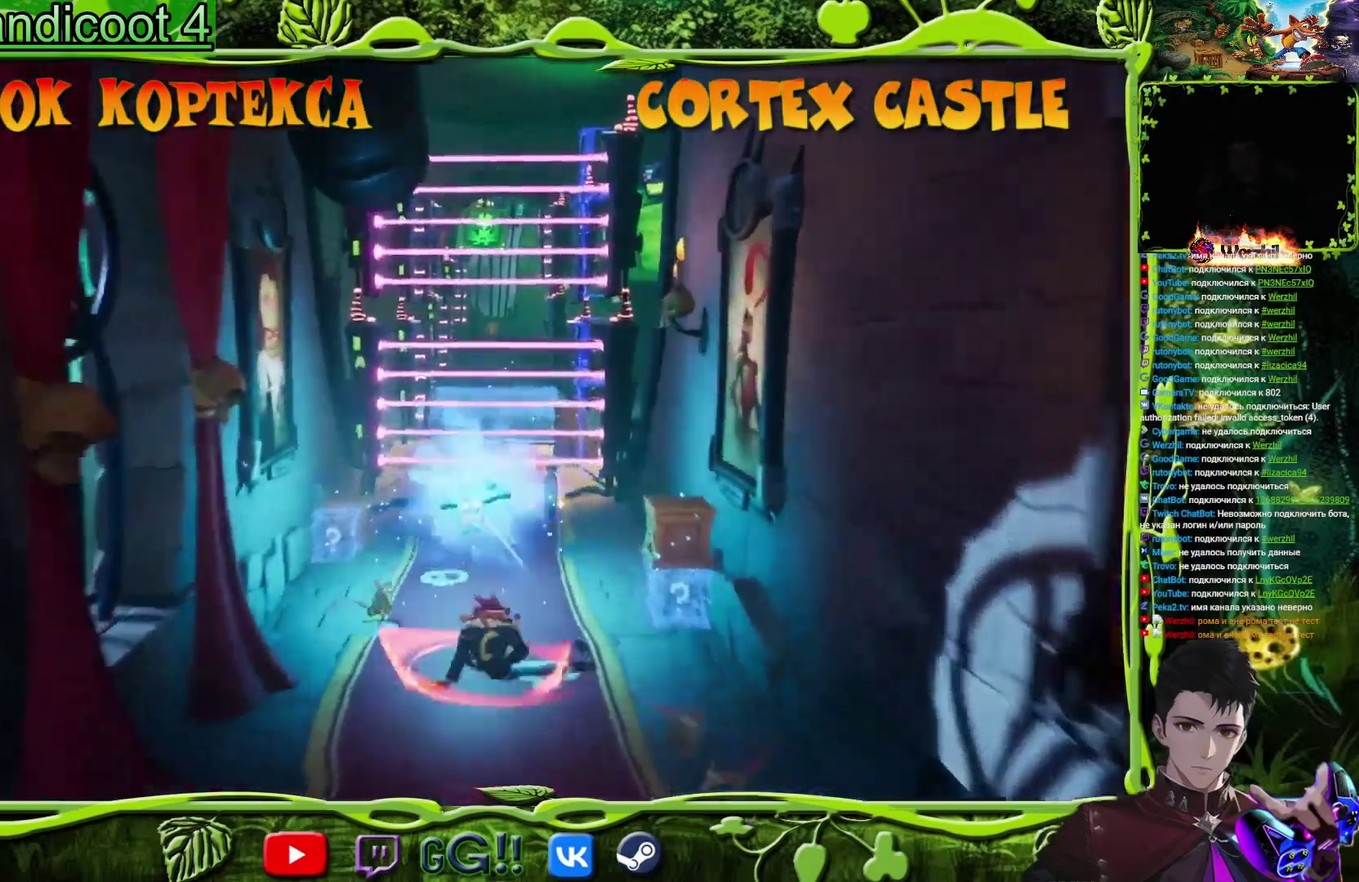
{"buttons": ["DPAD_UP"], "events": [[66, "SQUARE", "up"], [116, "DPAD_RIGHT", "down"], [250, "DPAD_RIGHT", "up"], [283, "SQUARE", "down"], [483, "SQUARE", "up"]]}
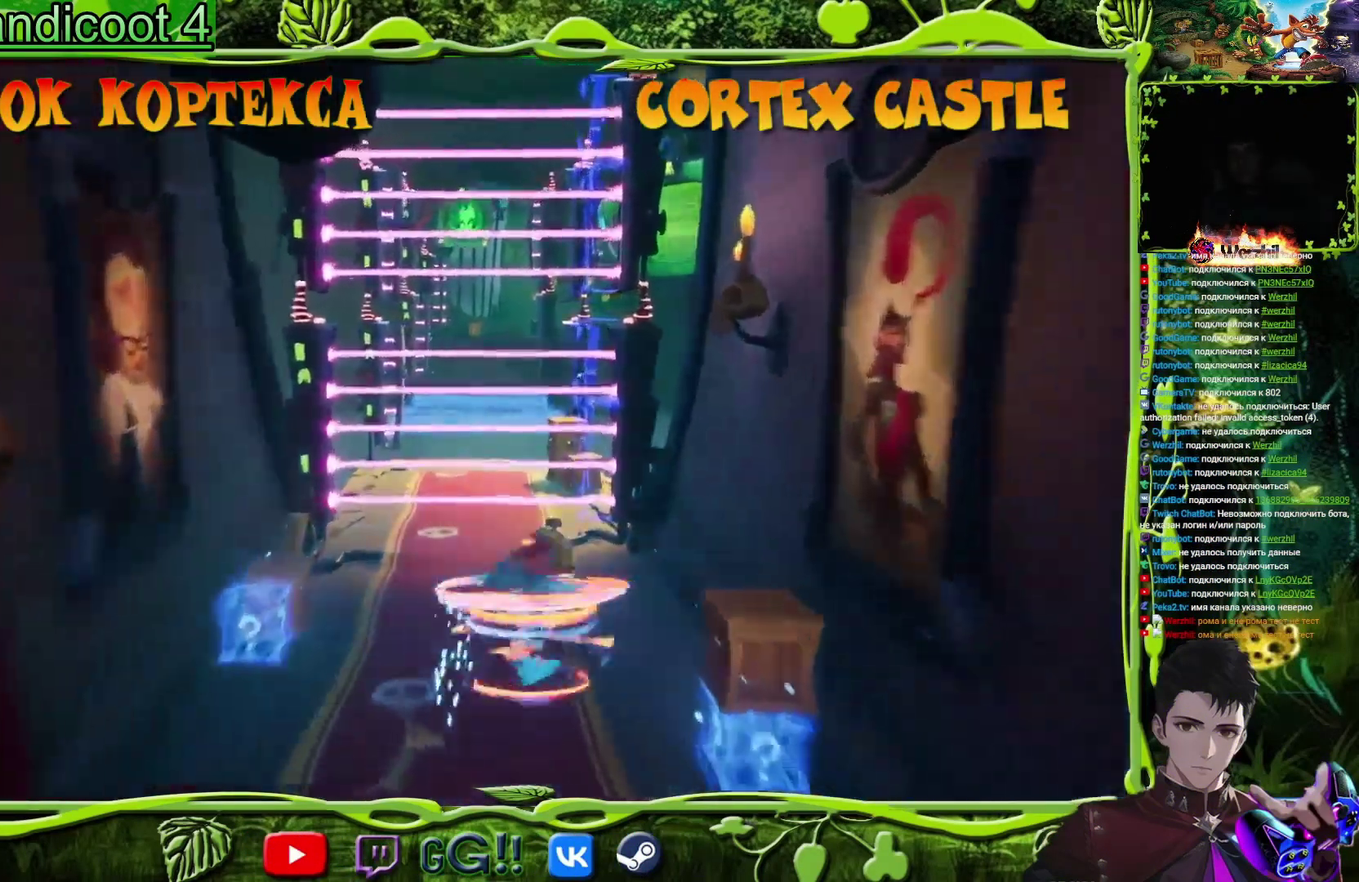
{"buttons": ["TRIANGLE", "DPAD_UP"], "events": [[434, "TRIANGLE", "down"]]}
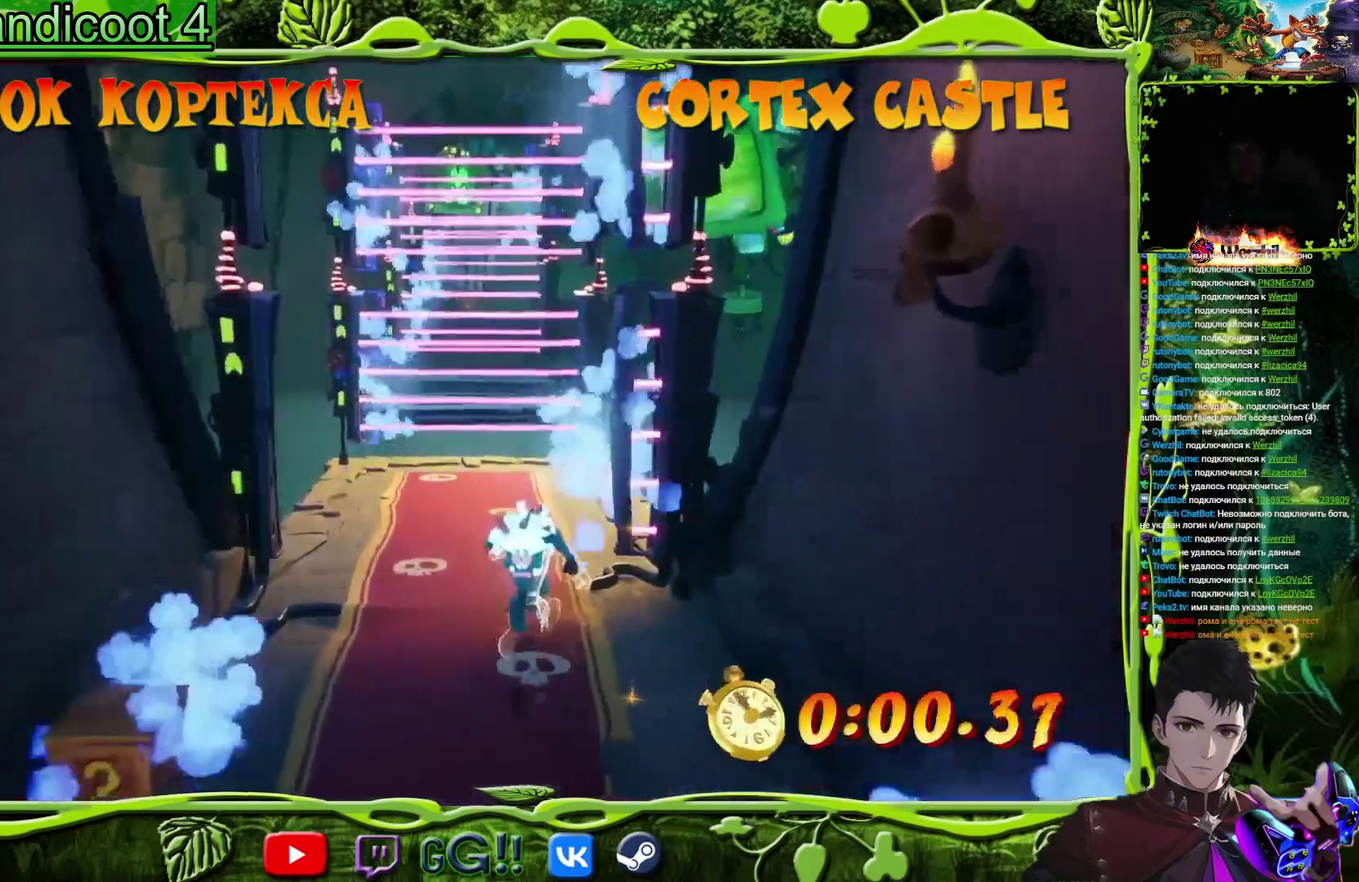
{"buttons": ["SQUARE", "DPAD_UP", "DPAD_RIGHT"], "events": [[83, "TRIANGLE", "up"], [200, "CIRCLE", "down"], [250, "R2", "down"], [300, "CIRCLE", "up"], [300, "L2", "down"], [317, "R2", "up"], [350, "L2", "up"], [367, "SQUARE", "down"], [433, "DPAD_RIGHT", "down"]]}
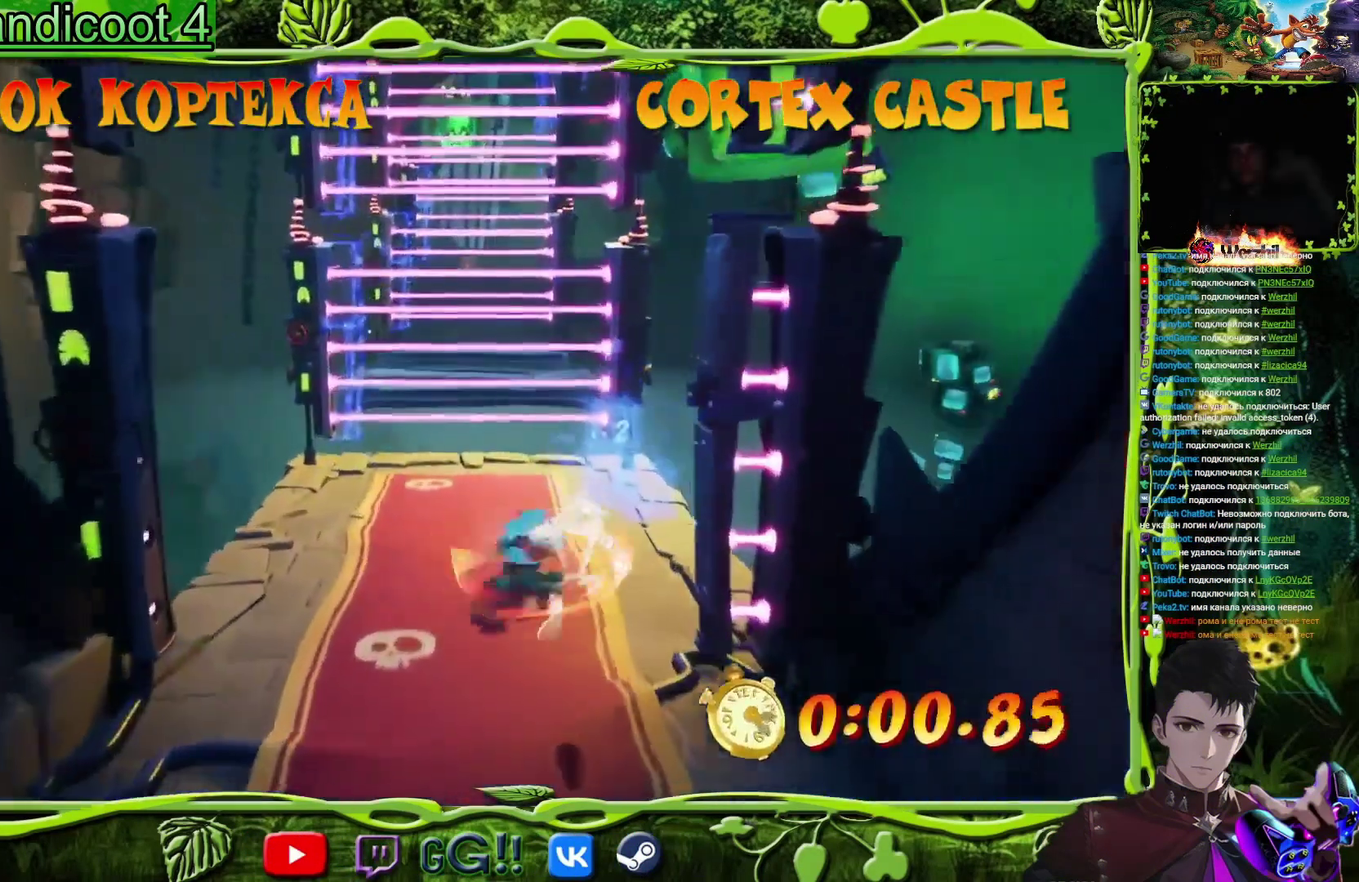
{"buttons": ["DPAD_UP", "DPAD_RIGHT"], "events": [[34, "SQUARE", "up"], [201, "DPAD_RIGHT", "up"], [451, "DPAD_RIGHT", "down"]]}
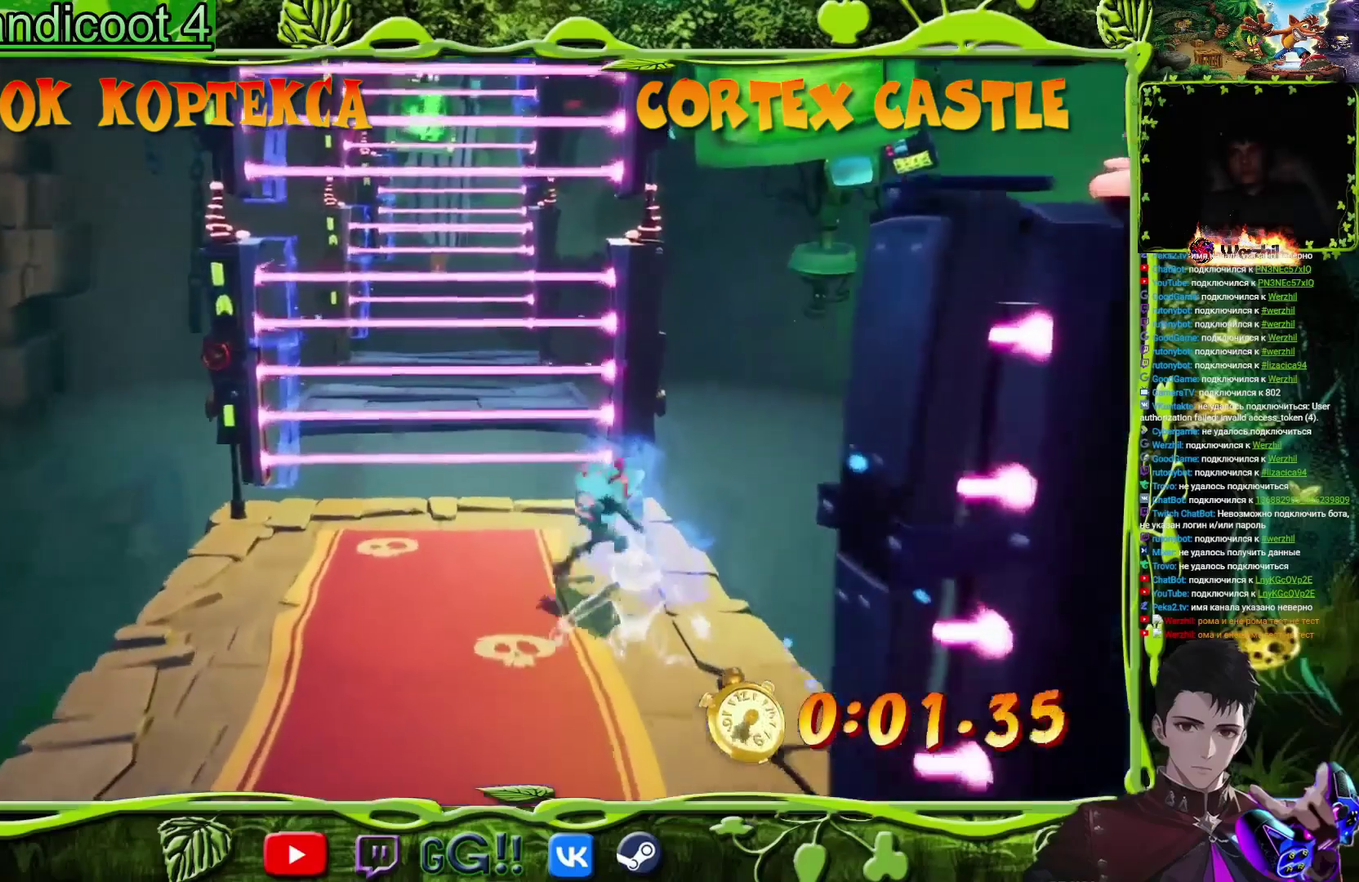
{"buttons": ["DPAD_UP", "DPAD_LEFT"], "events": [[17, "DPAD_RIGHT", "up"], [67, "TRIANGLE", "down"], [183, "TRIANGLE", "up"], [234, "DPAD_LEFT", "down"]]}
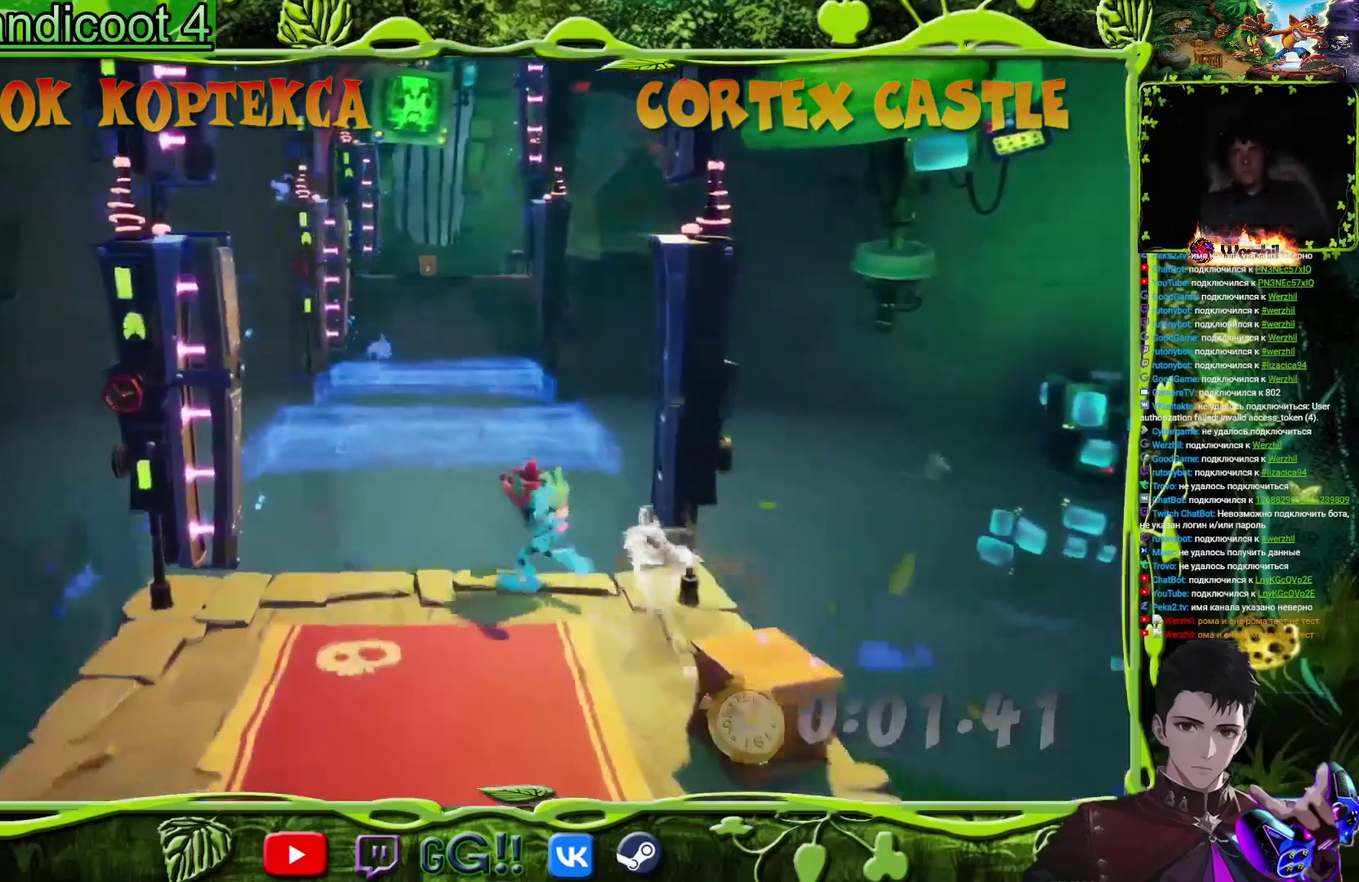
{"buttons": ["CROSS", "TRIANGLE", "DPAD_UP"], "events": [[17, "DPAD_LEFT", "up"], [117, "CROSS", "down"], [468, "TRIANGLE", "down"]]}